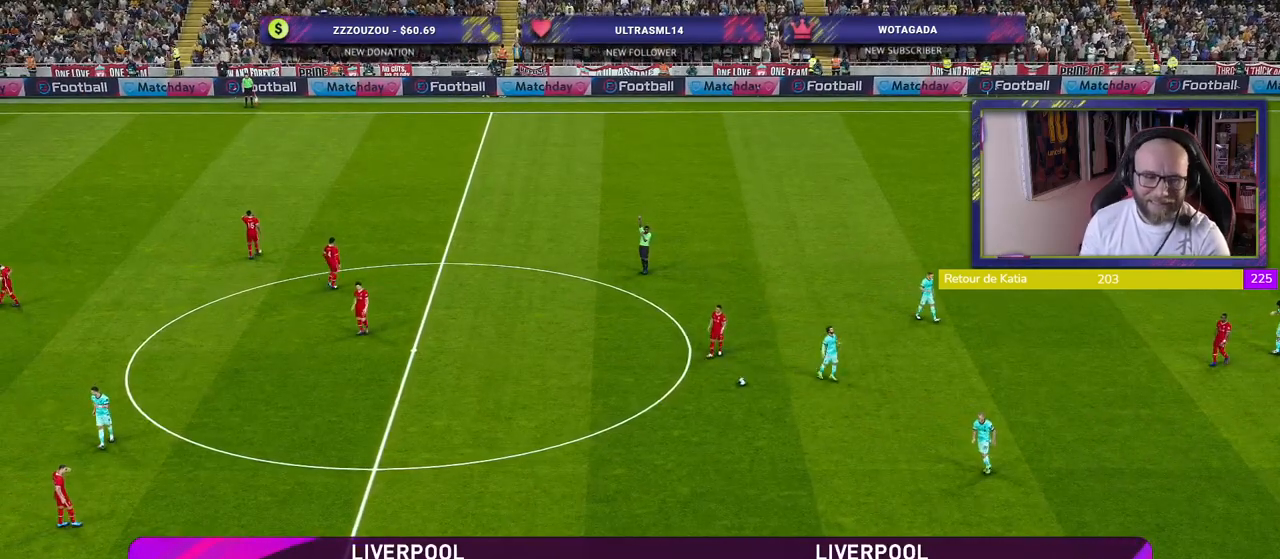
Gameplay with a controller (PlayStation layout); each line is a JSON object with the inputs held at the frame after it. "events" lists button and stick changes between this image and that frame as [ms after this image, input, new state], when the widget could be followed in between.
{"buttons": [], "left_stick": "center", "right_stick": "center", "events": [[100, "START", "down"], [240, "START", "up"], [360, "START", "down"], [480, "START", "up"]]}
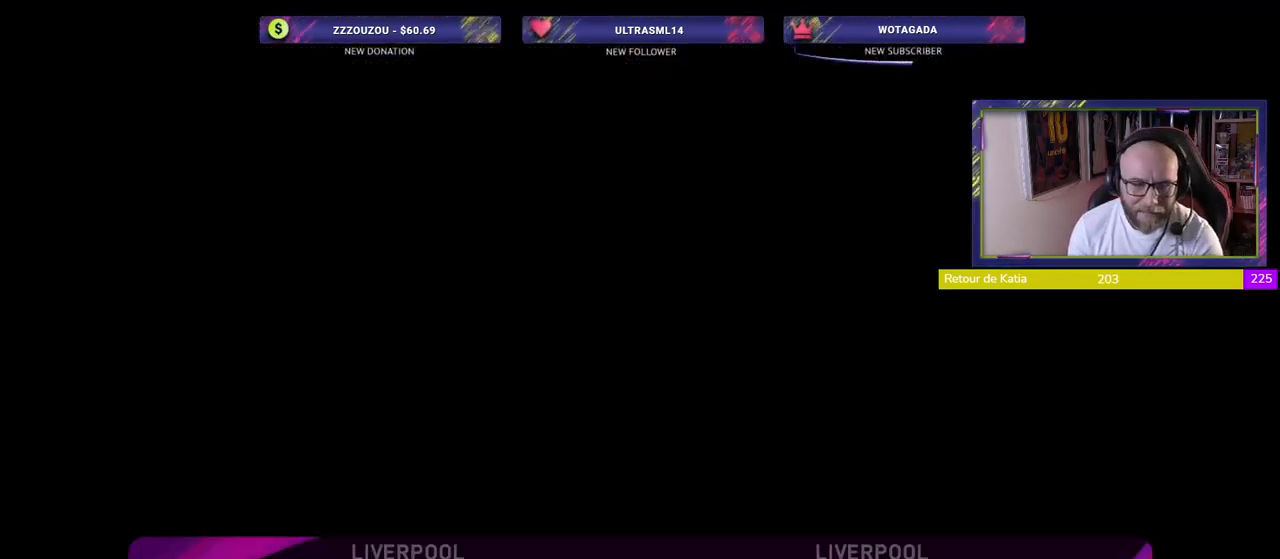
{"buttons": [], "left_stick": "center", "right_stick": "center", "events": [[80, "START", "down"], [220, "START", "up"]]}
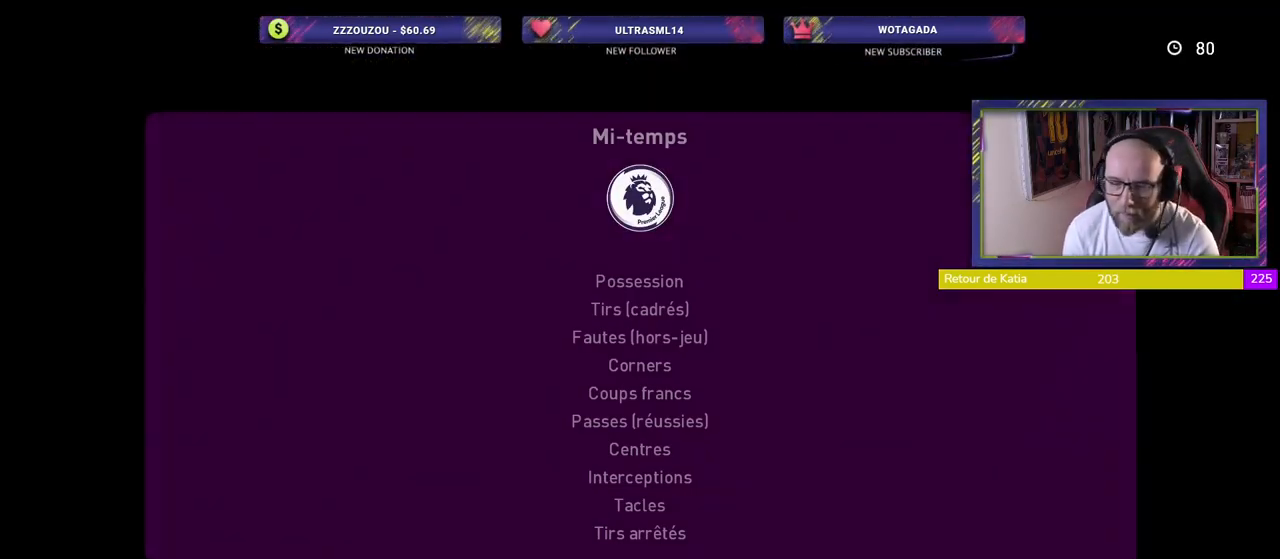
{"buttons": [], "left_stick": "center", "right_stick": "center", "events": []}
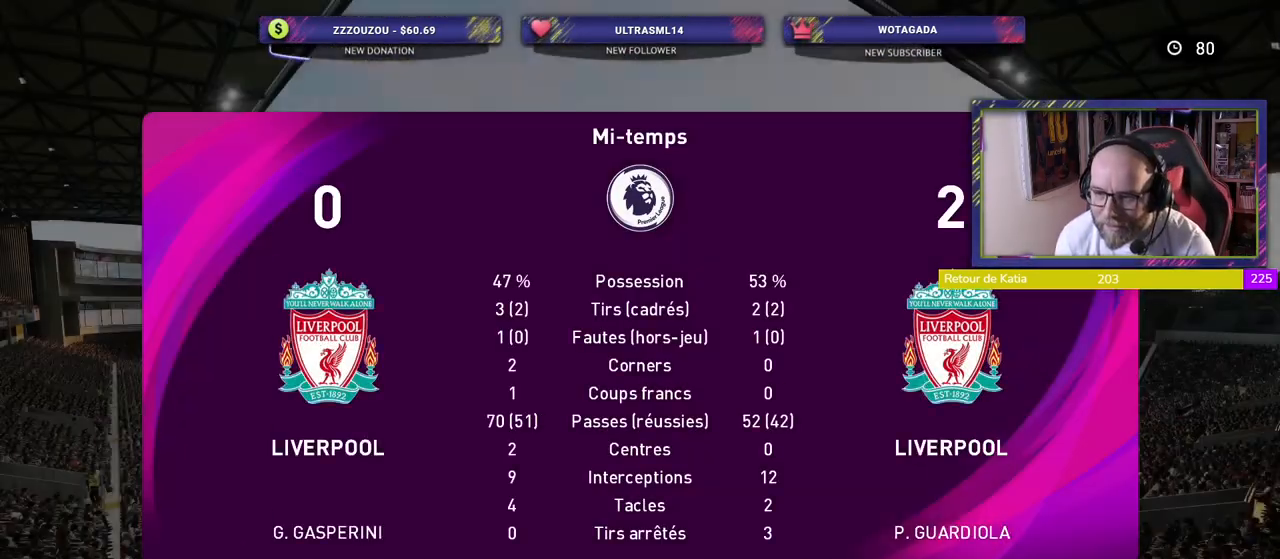
{"buttons": ["START"], "left_stick": "center", "right_stick": "center", "events": [[460, "START", "down"]]}
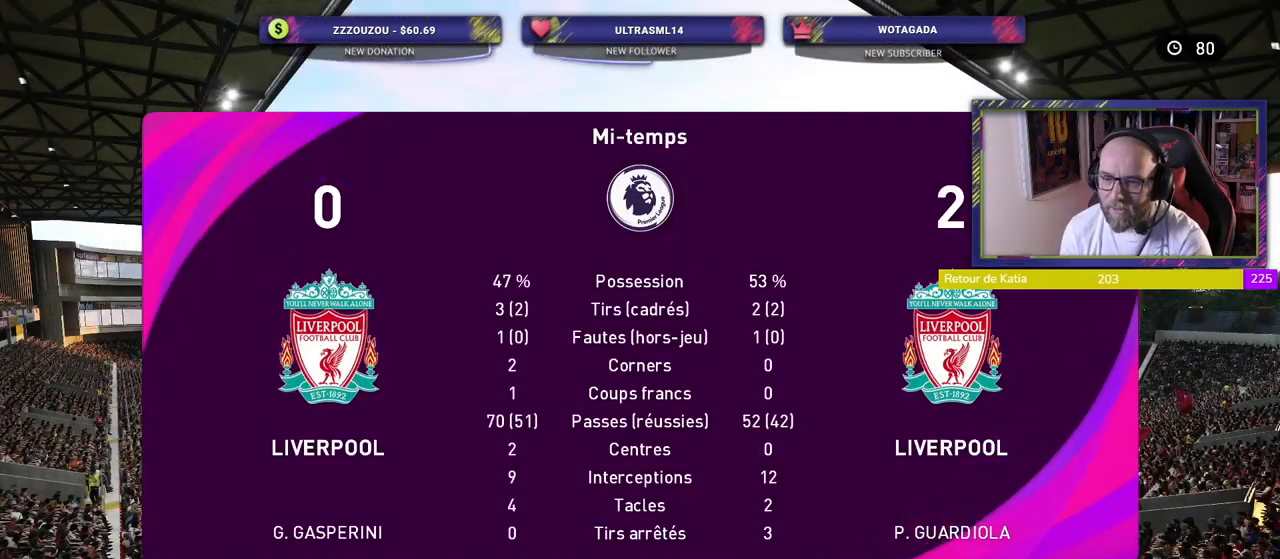
{"buttons": [], "left_stick": "center", "right_stick": "center", "events": [[140, "START", "up"]]}
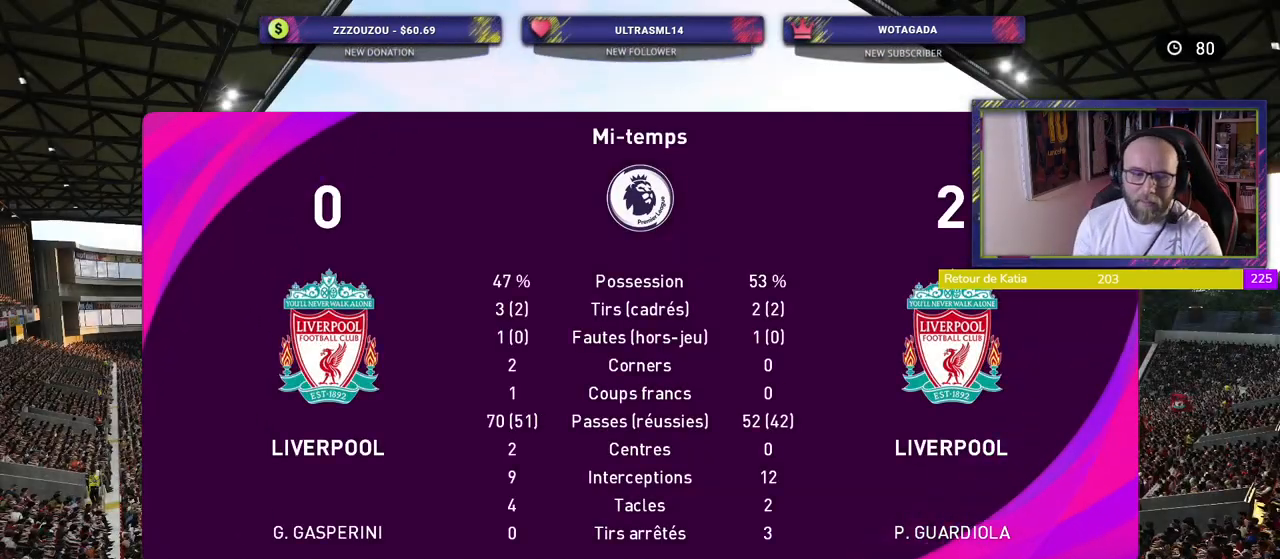
{"buttons": [], "left_stick": "center", "right_stick": "center", "events": []}
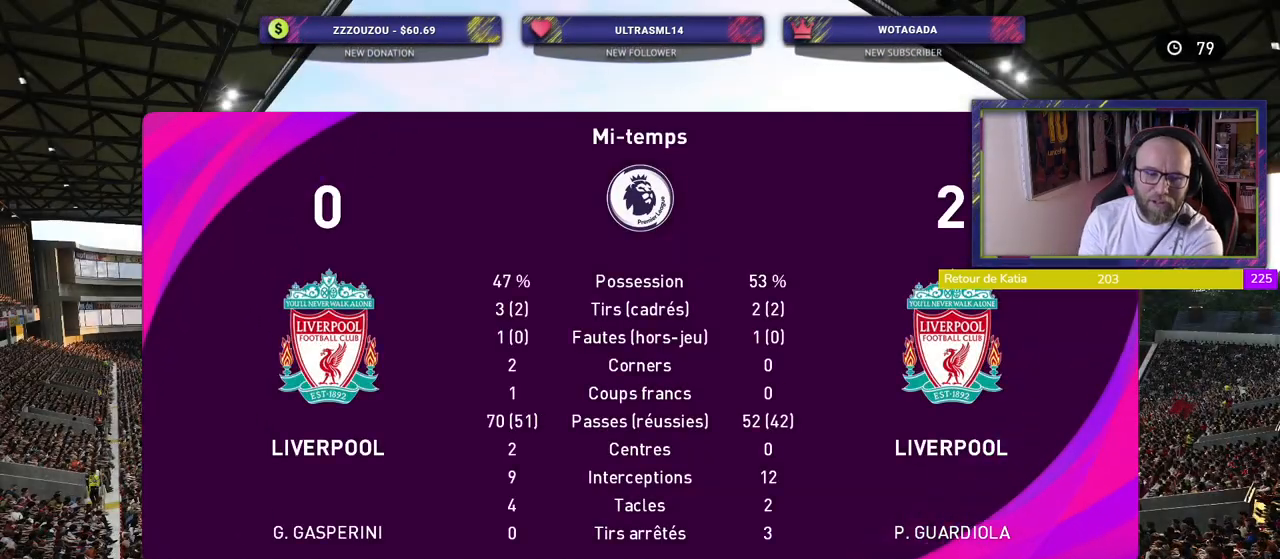
{"buttons": [], "left_stick": "center", "right_stick": "center", "events": []}
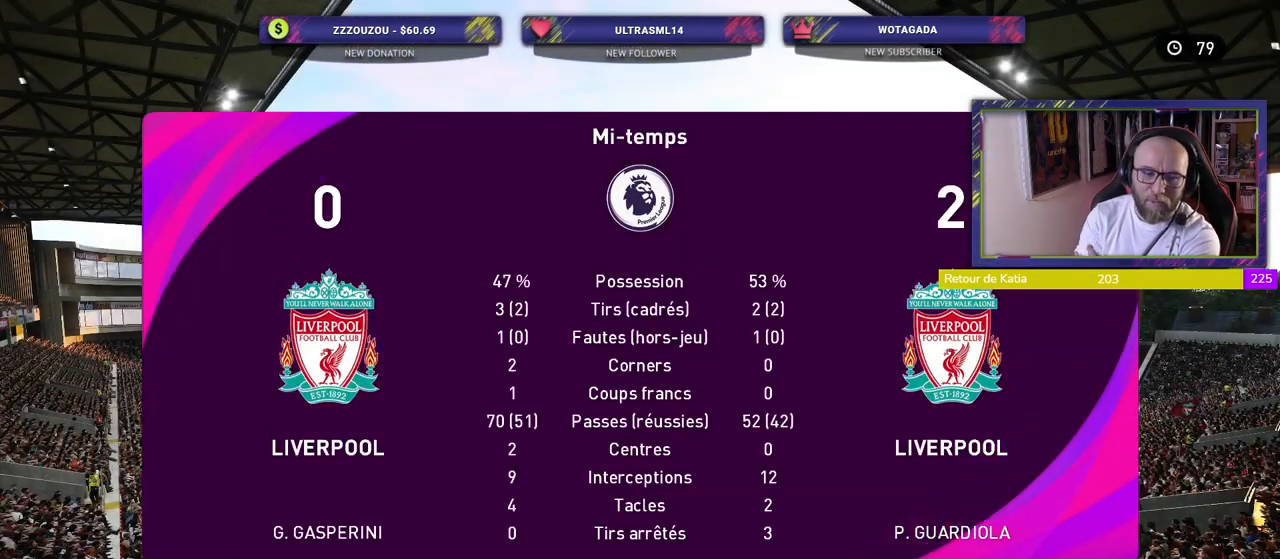
{"buttons": [], "left_stick": "center", "right_stick": "center", "events": []}
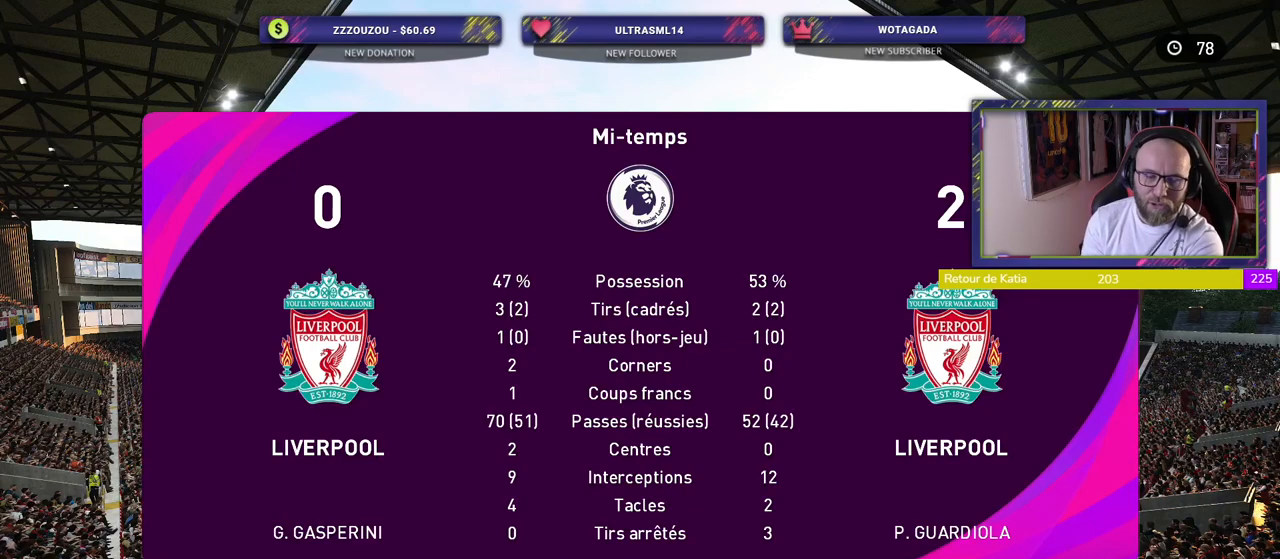
{"buttons": [], "left_stick": "center", "right_stick": "center", "events": []}
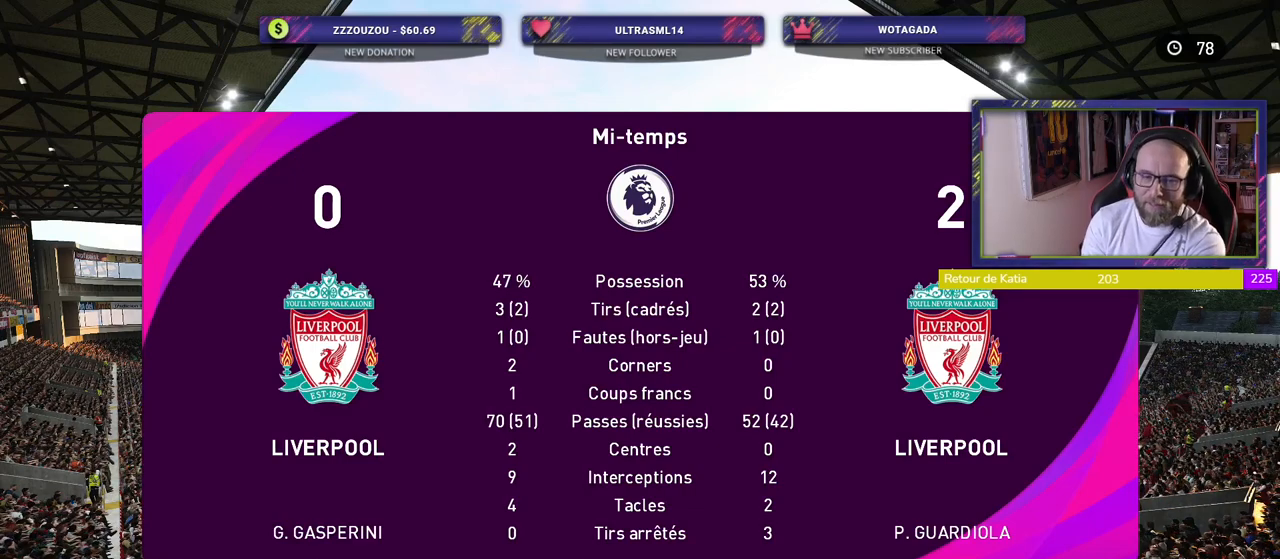
{"buttons": [], "left_stick": "center", "right_stick": "center", "events": []}
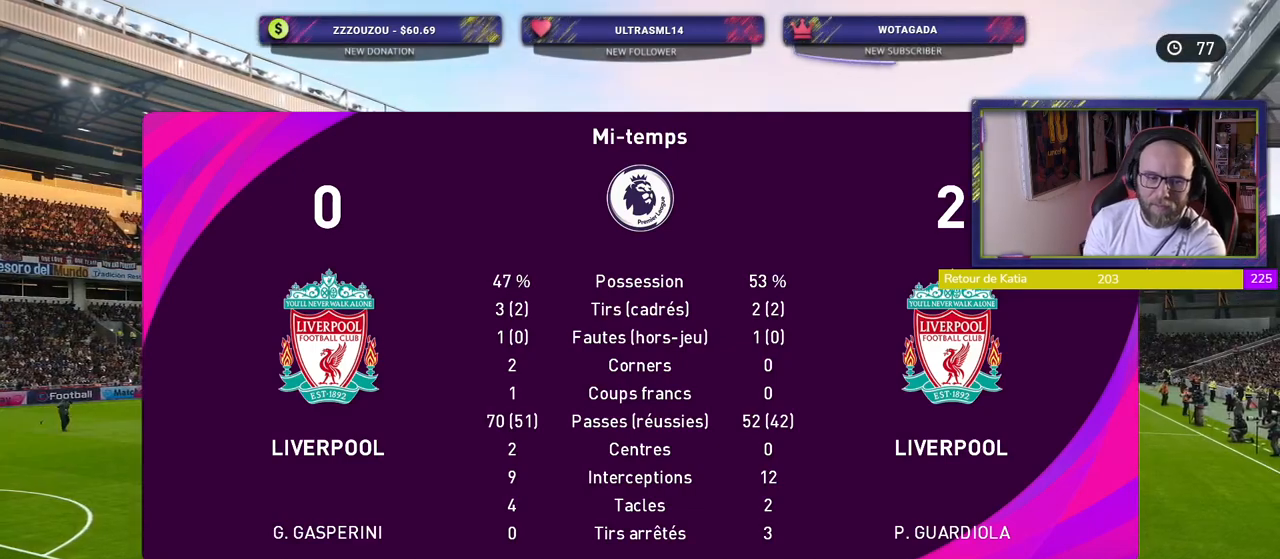
{"buttons": [], "left_stick": "center", "right_stick": "center", "events": []}
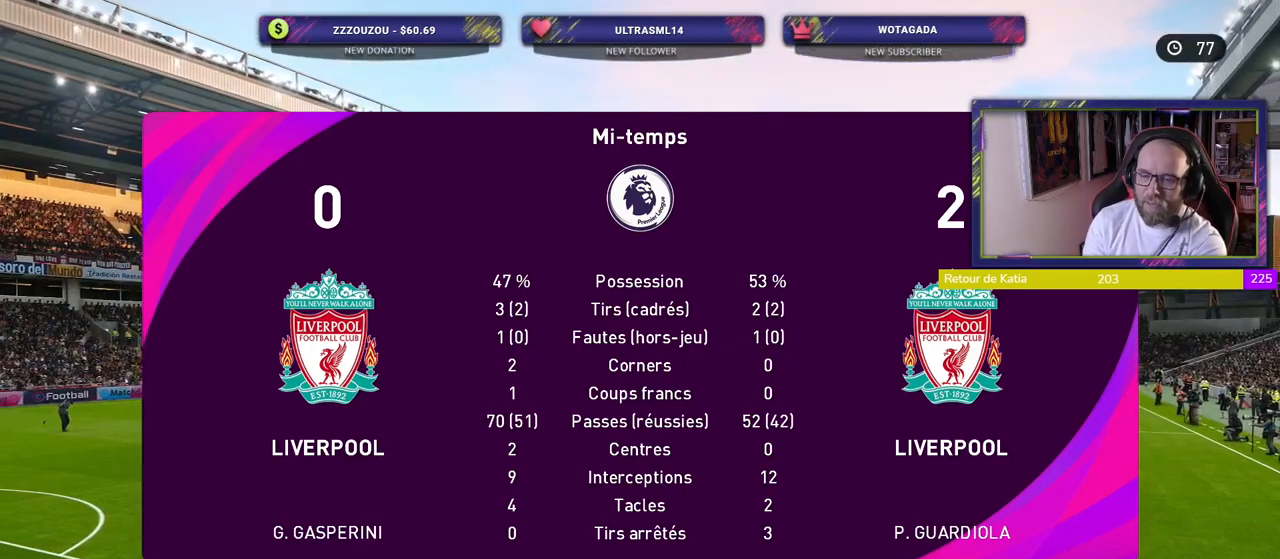
{"buttons": ["CROSS"], "left_stick": "center", "right_stick": "center", "events": [[360, "CROSS", "down"]]}
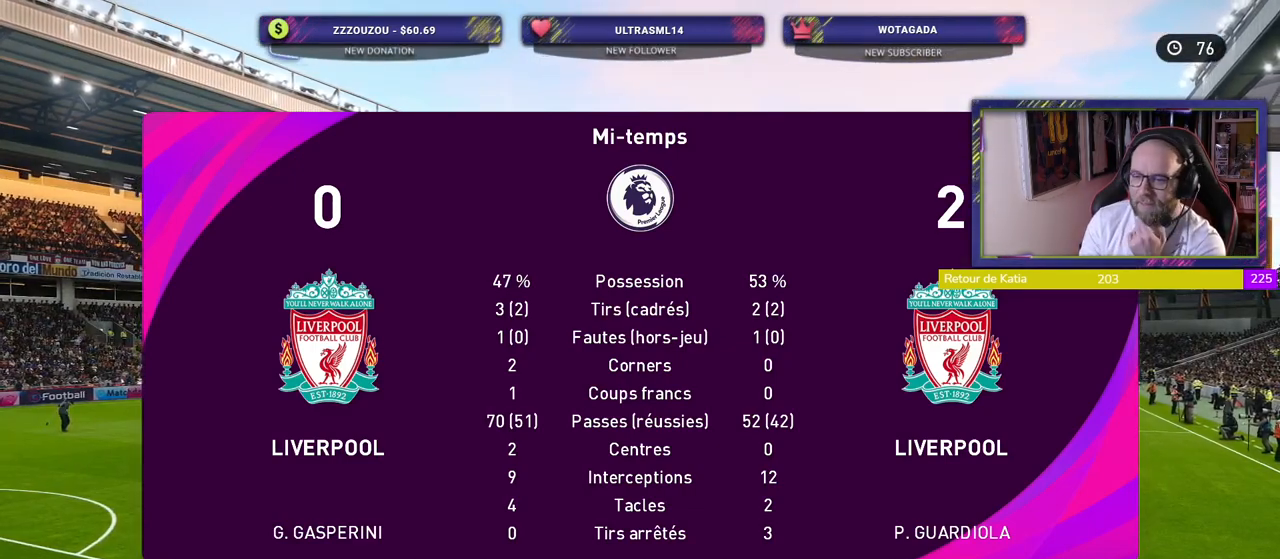
{"buttons": [], "left_stick": "center", "right_stick": "center", "events": [[20, "CROSS", "up"]]}
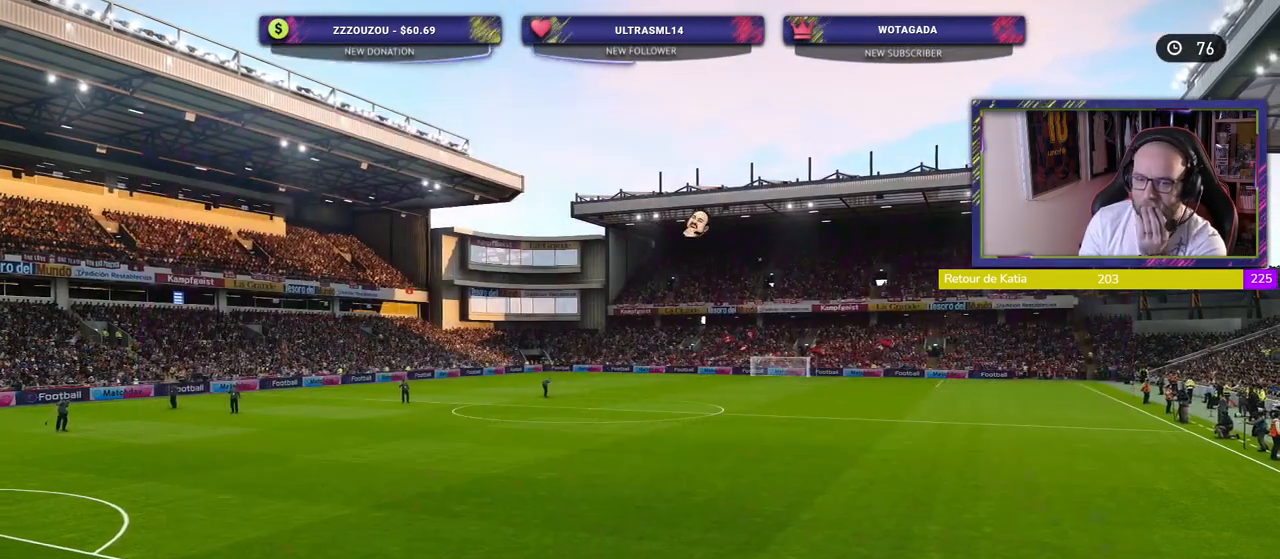
{"buttons": [], "left_stick": "center", "right_stick": "center", "events": []}
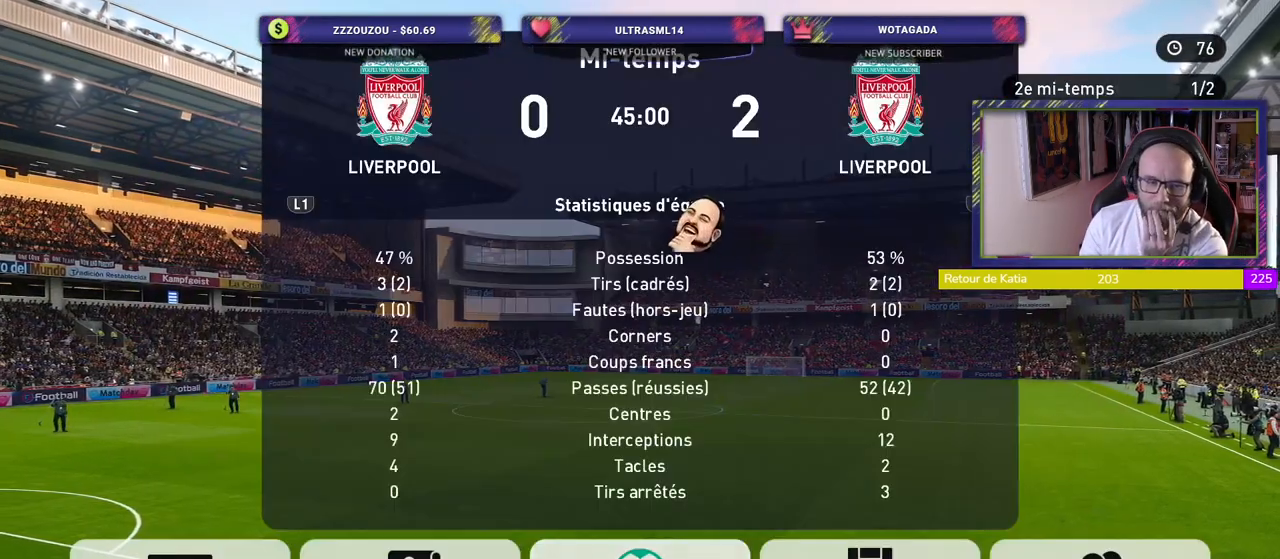
{"buttons": [], "left_stick": "center", "right_stick": "center", "events": []}
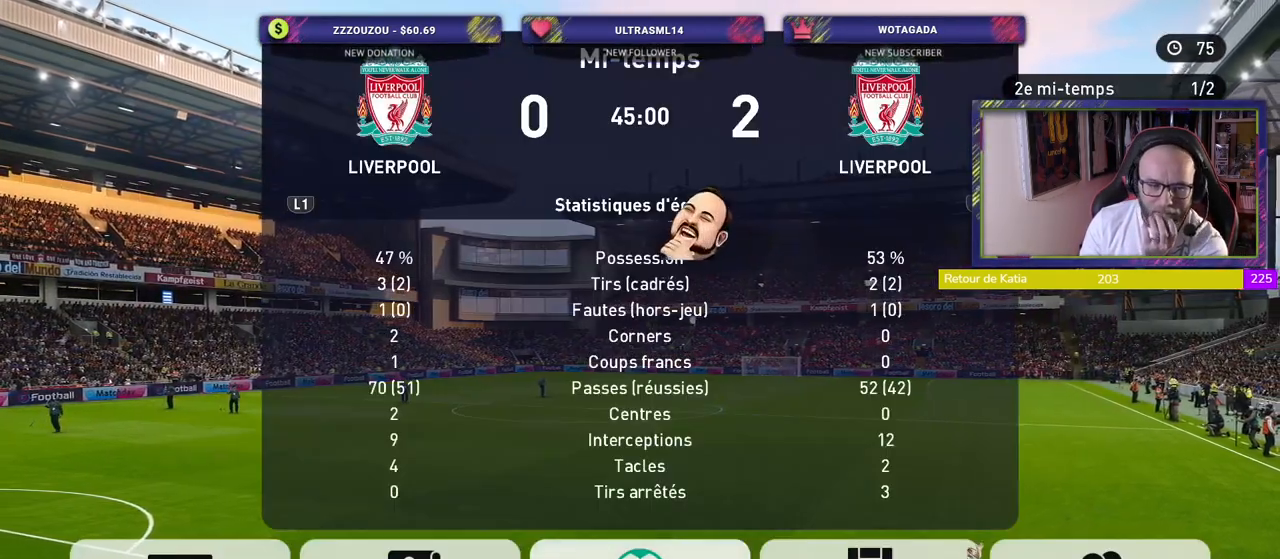
{"buttons": [], "left_stick": "center", "right_stick": "center", "events": []}
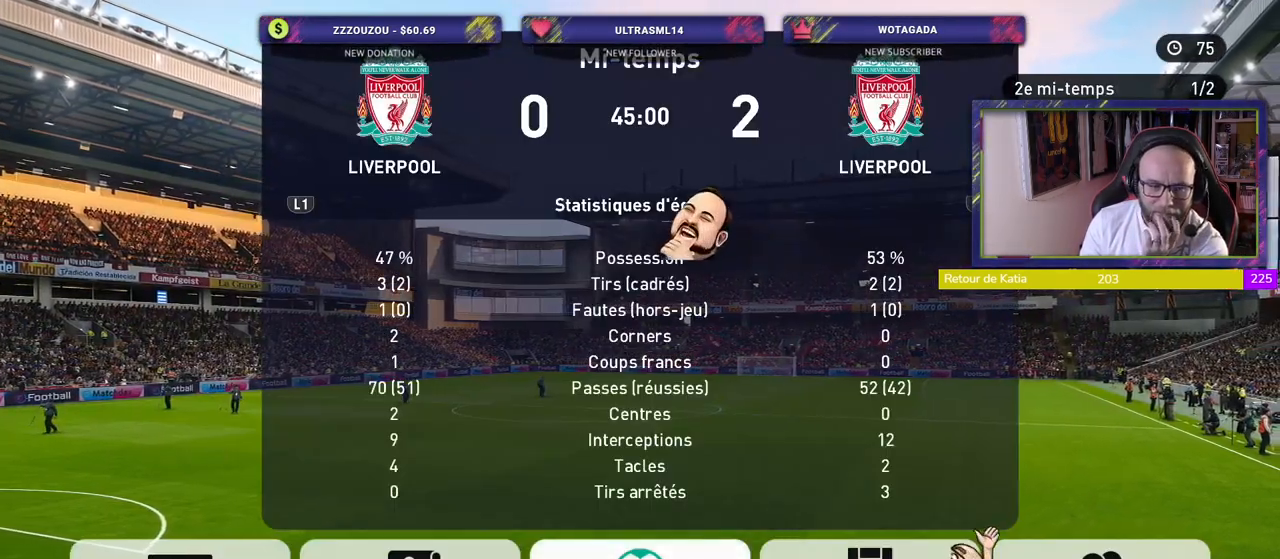
{"buttons": [], "left_stick": "center", "right_stick": "center", "events": []}
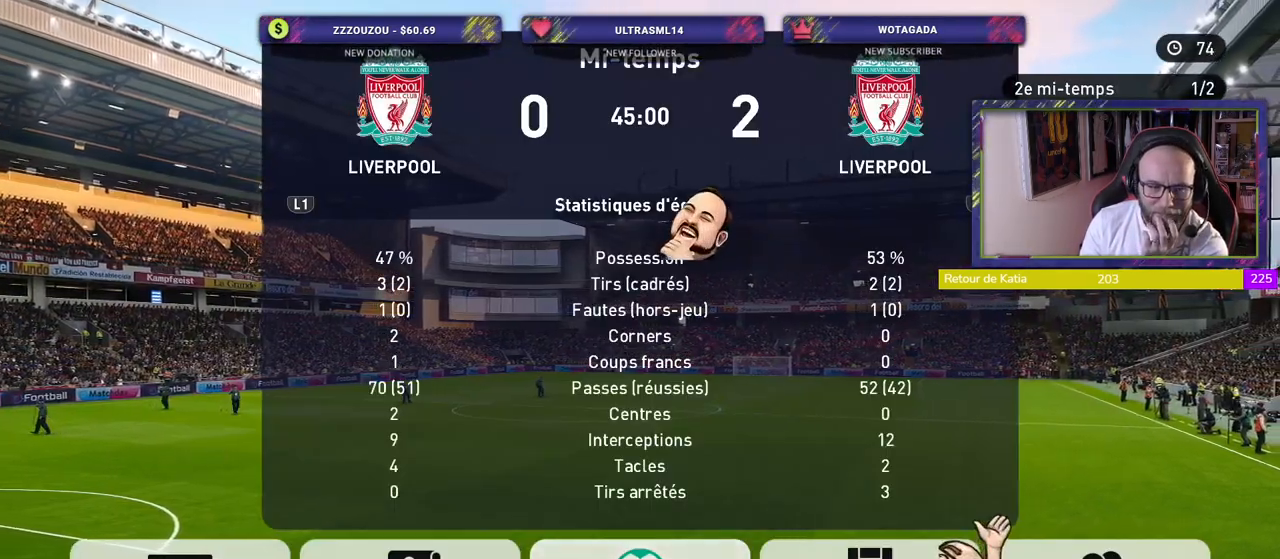
{"buttons": [], "left_stick": "center", "right_stick": "center", "events": []}
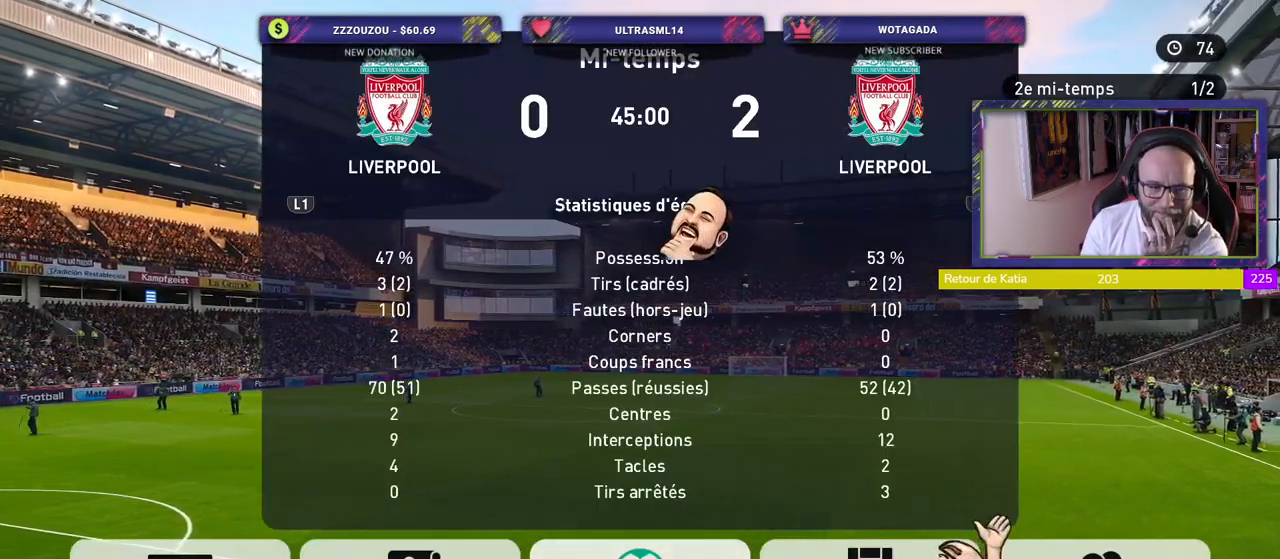
{"buttons": [], "left_stick": "center", "right_stick": "center", "events": []}
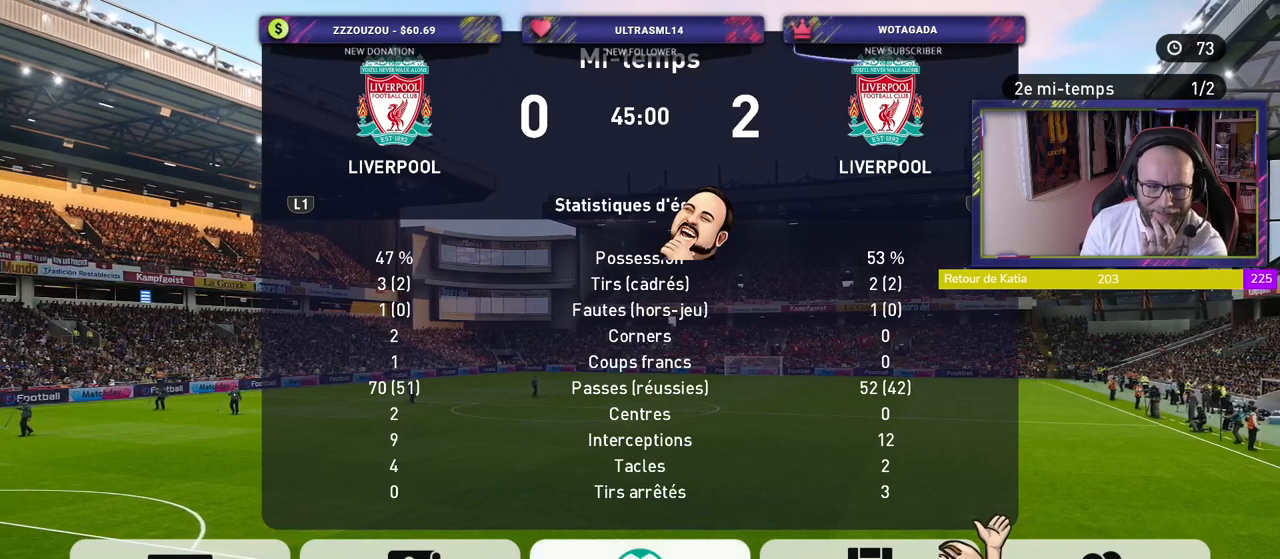
{"buttons": [], "left_stick": "center", "right_stick": "center", "events": []}
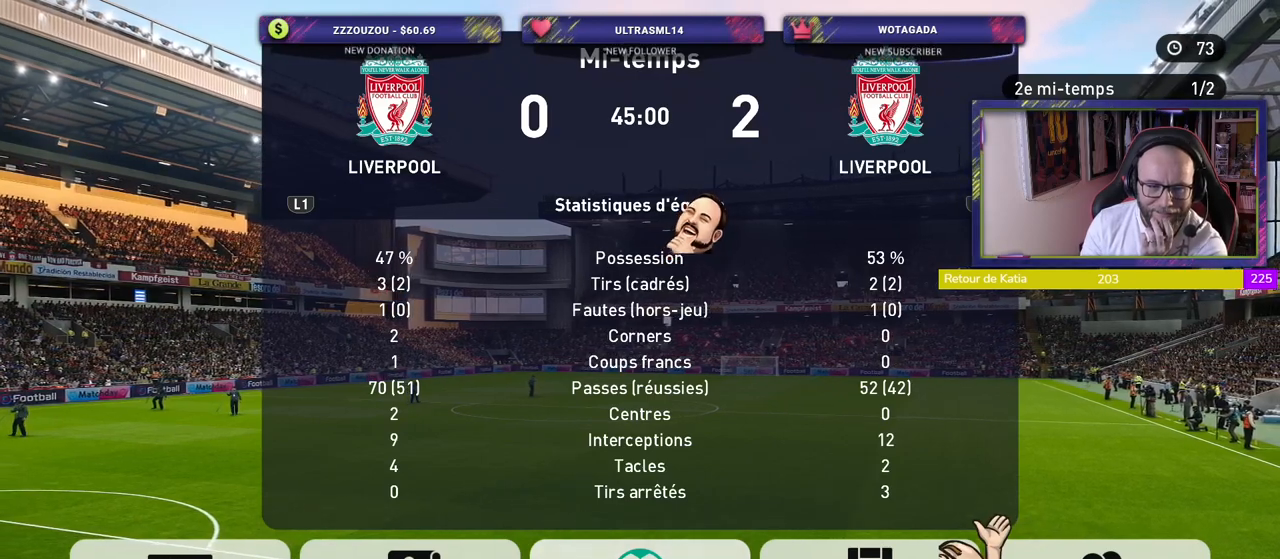
{"buttons": [], "left_stick": "center", "right_stick": "center", "events": []}
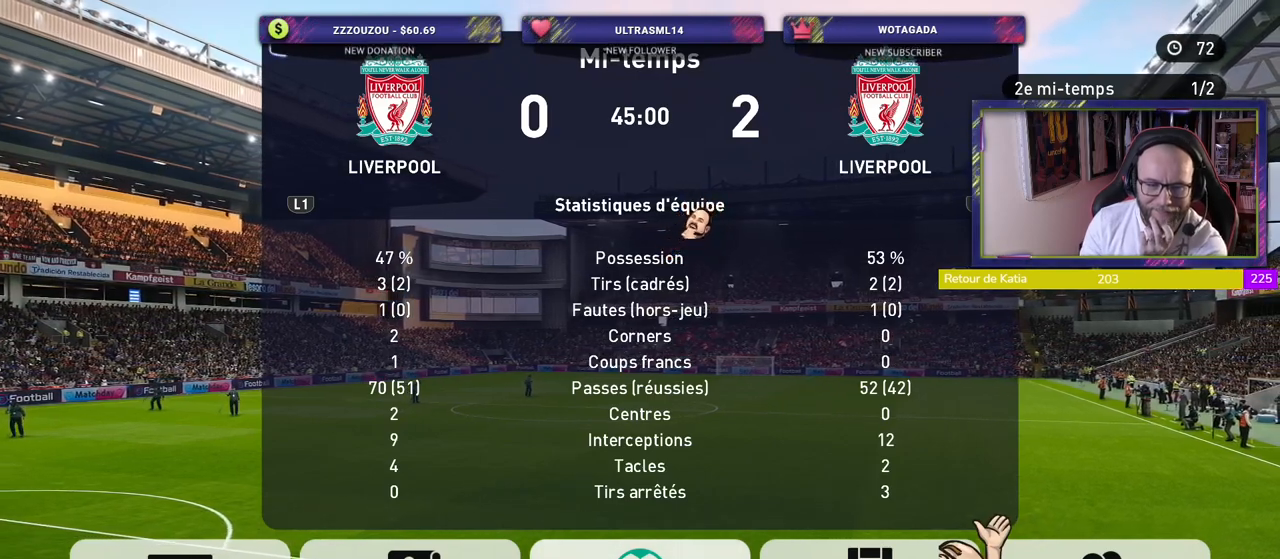
{"buttons": [], "left_stick": "center", "right_stick": "center", "events": []}
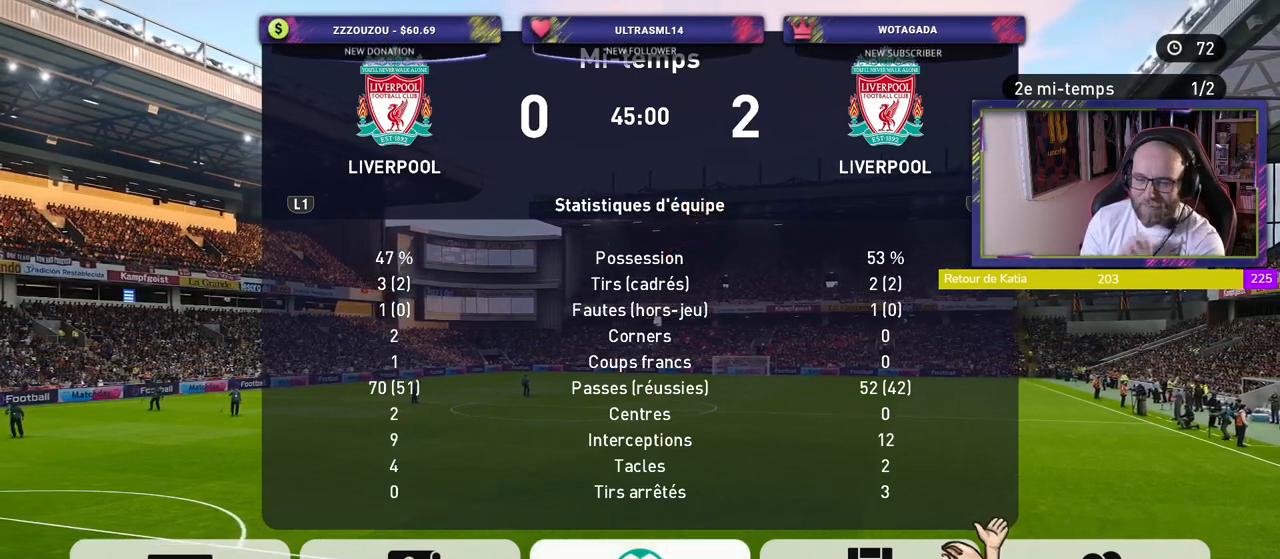
{"buttons": ["CROSS"], "left_stick": "center", "right_stick": "center", "events": [[420, "CROSS", "down"]]}
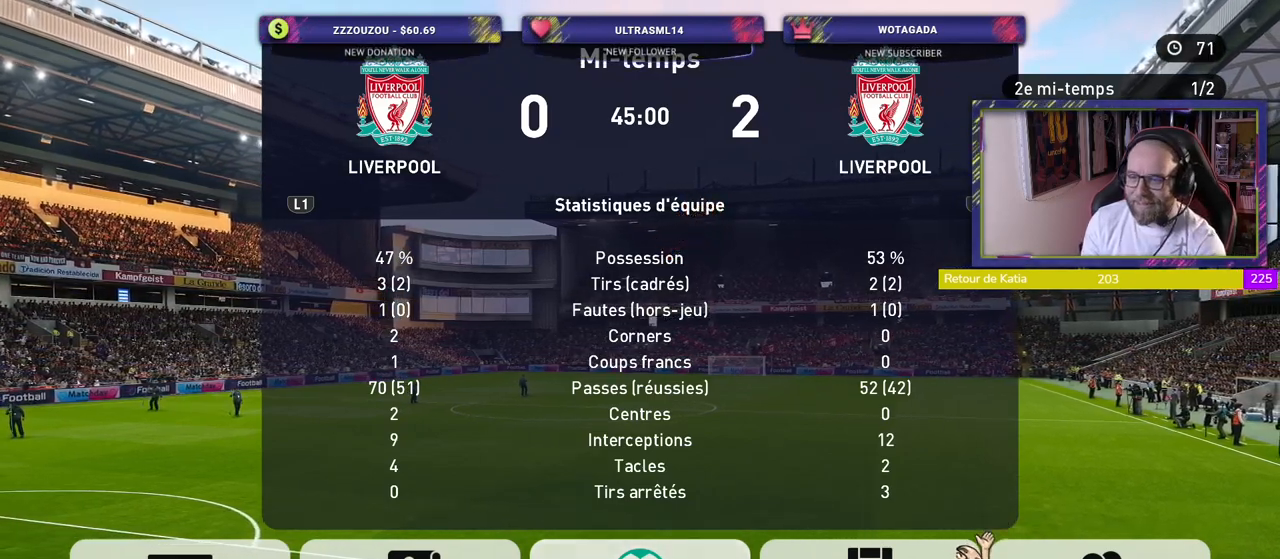
{"buttons": [], "left_stick": "center", "right_stick": "center", "events": [[100, "CROSS", "up"]]}
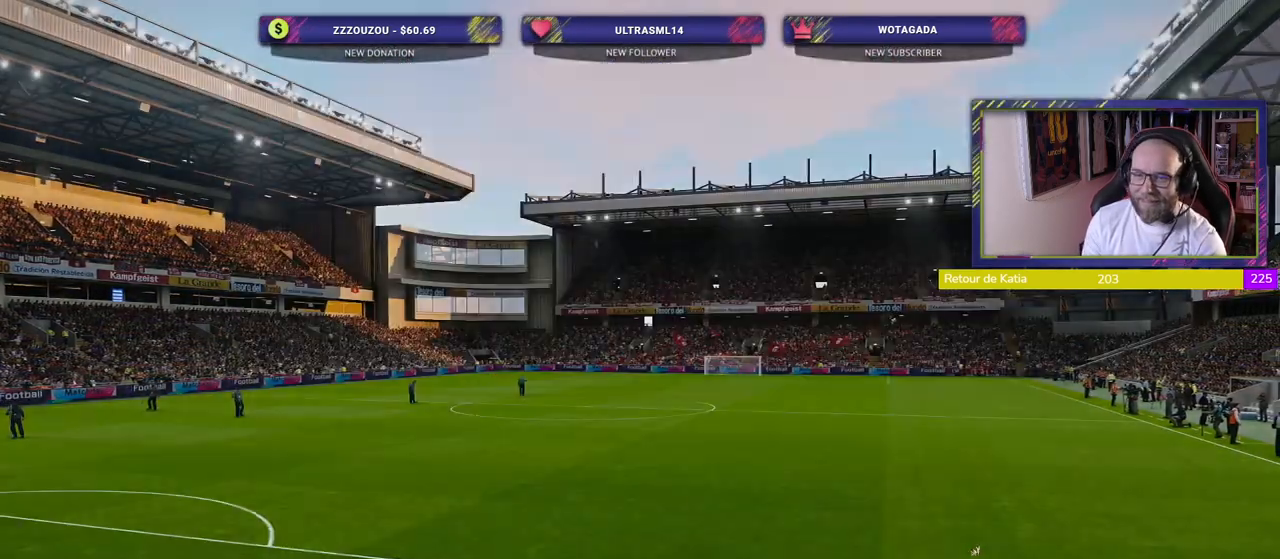
{"buttons": [], "left_stick": "center", "right_stick": "center", "events": []}
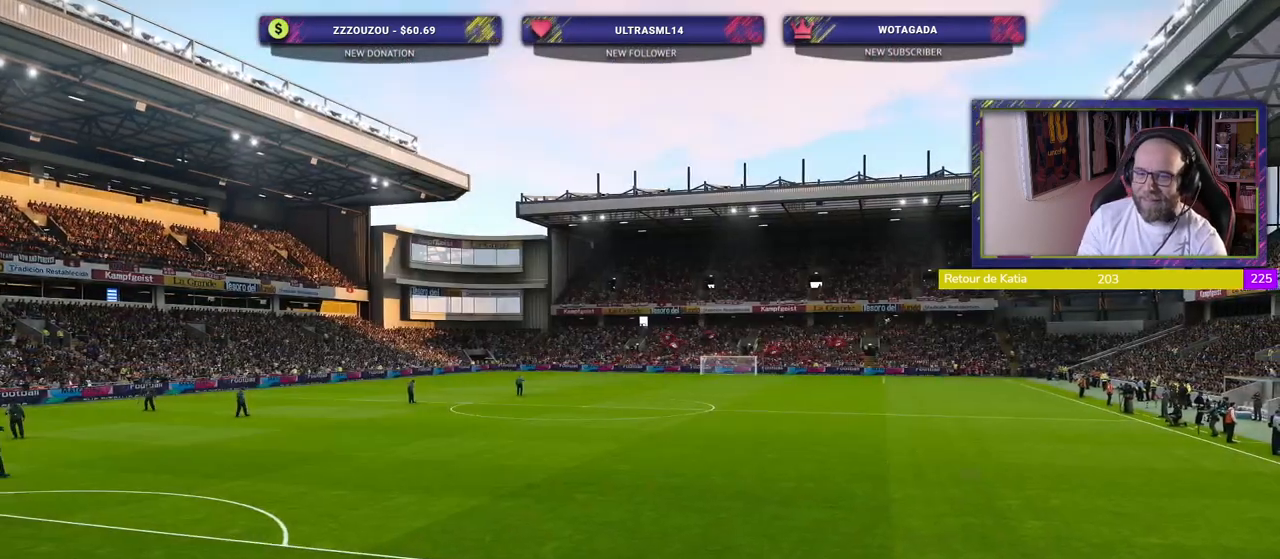
{"buttons": [], "left_stick": "center", "right_stick": "center", "events": []}
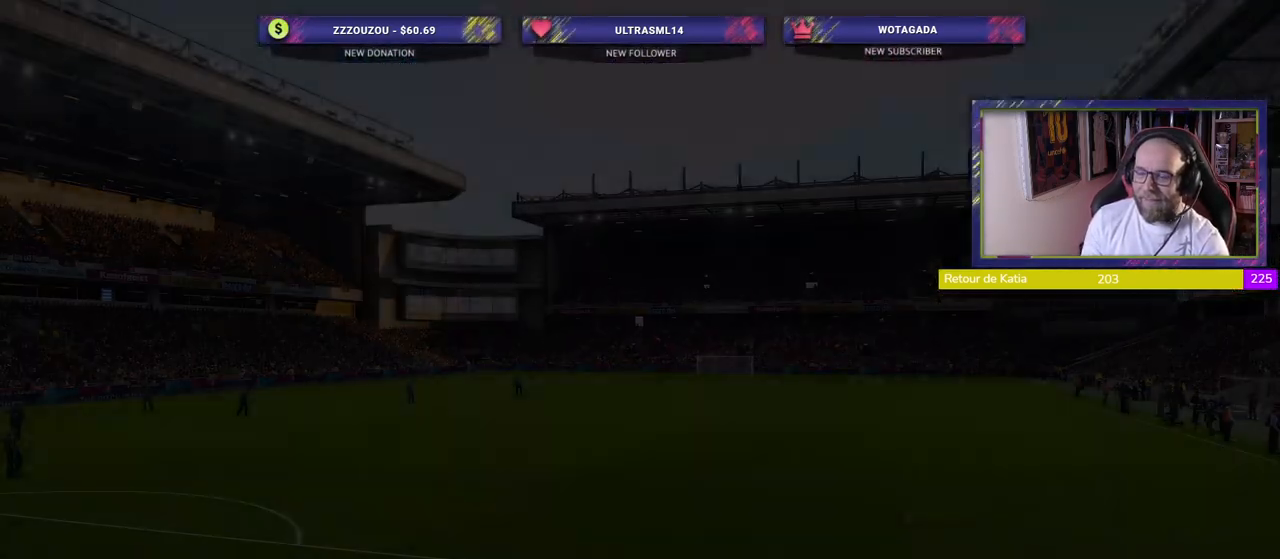
{"buttons": [], "left_stick": "center", "right_stick": "center", "events": []}
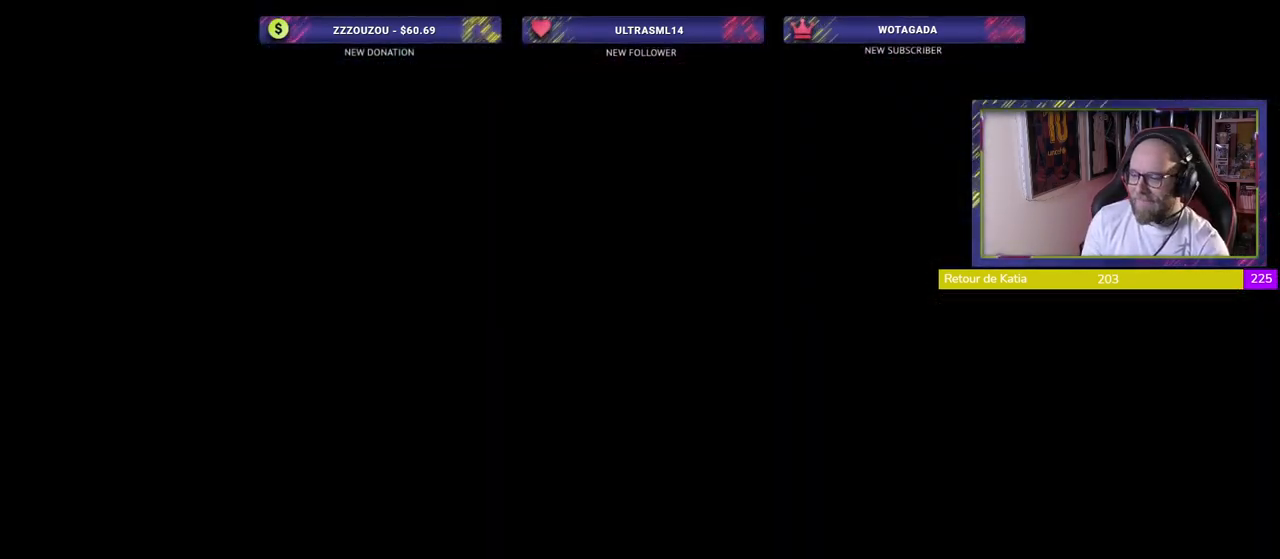
{"buttons": [], "left_stick": "center", "right_stick": "center", "events": []}